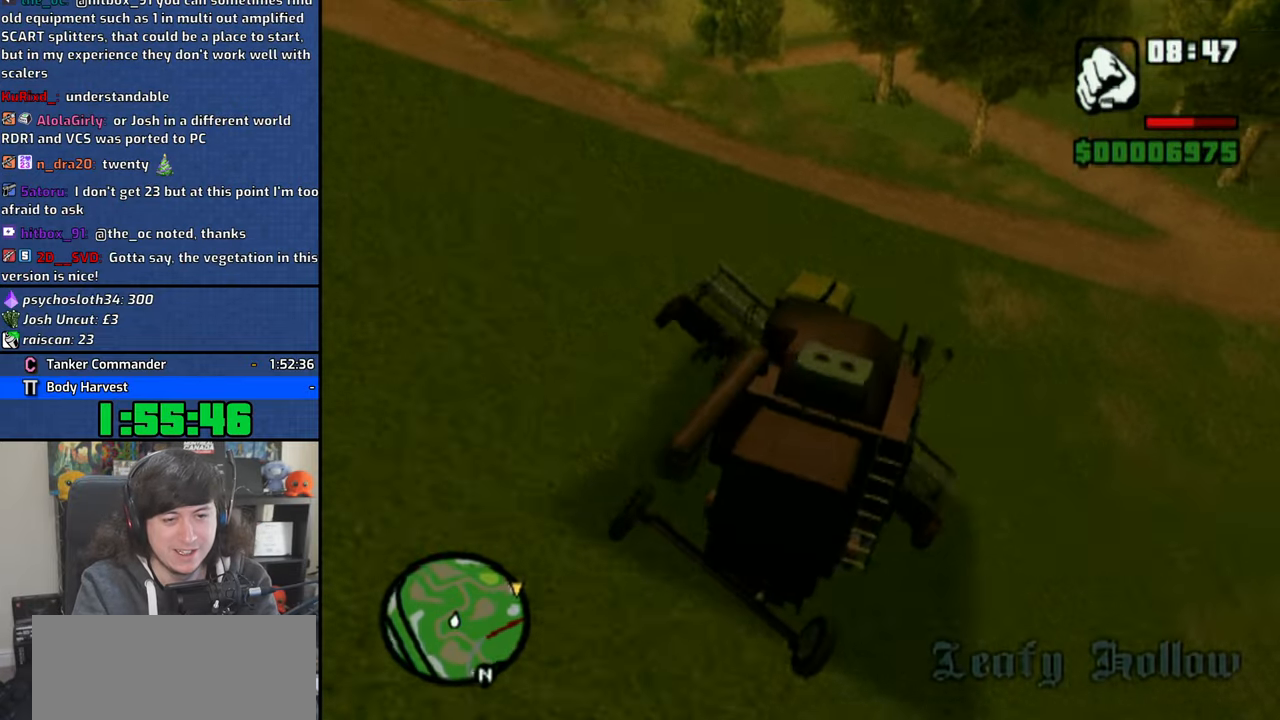
Gameplay with a controller (PlayStation layout); each line is a JSON object with the inputs held at the frame after it (dt_ms = milliseconds from this image to that frame). "button_events" lists button changes between this image and that frame as [ms after this image, input, new state], when the widget could be followed in between (sticks are given only as held states).
{"dt_ms": 500, "buttons": ["SQUARE"], "left_stick": "right", "right_stick": "center", "button_events": [[133, "SQUARE", "up"], [216, "SQUARE", "down"], [316, "SQUARE", "up"], [416, "SQUARE", "down"]]}
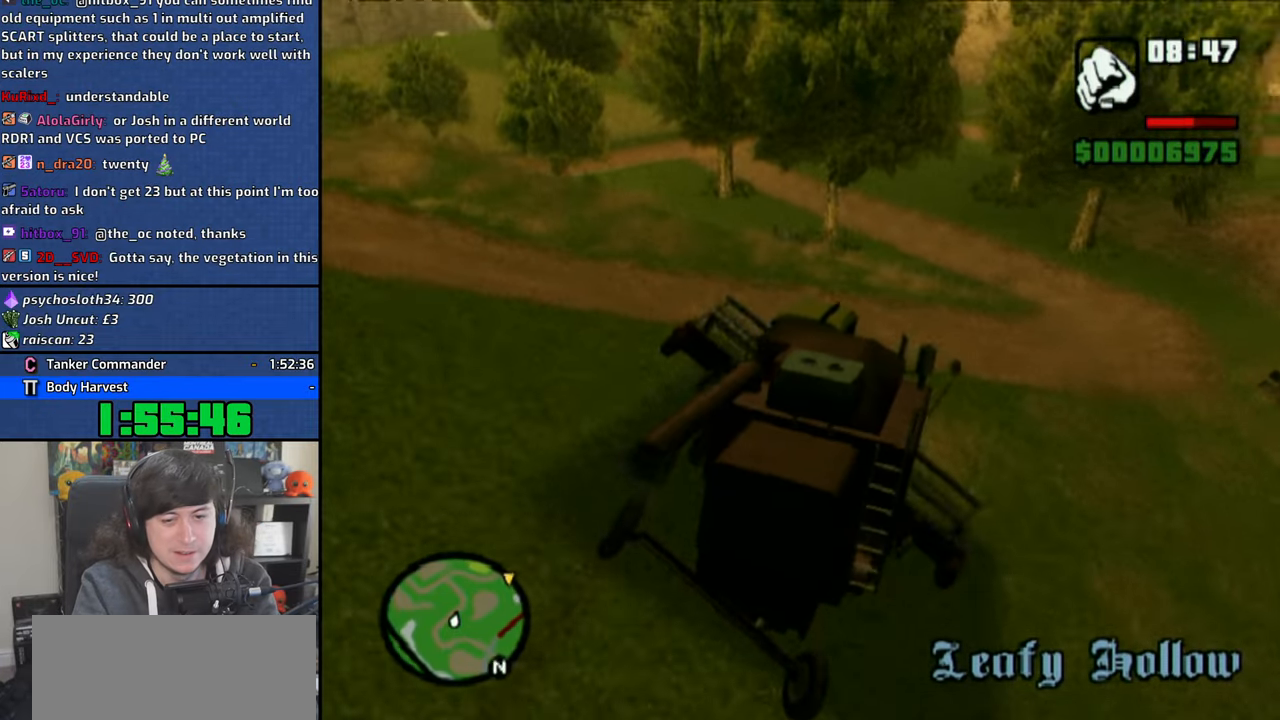
{"dt_ms": 500, "buttons": ["CROSS"], "left_stick": "center", "right_stick": "center", "button_events": [[16, "SQUARE", "up"], [150, "CROSS", "down"], [233, "CROSS", "up"], [316, "CROSS", "down"], [416, "CROSS", "up"], [483, "CROSS", "down"]]}
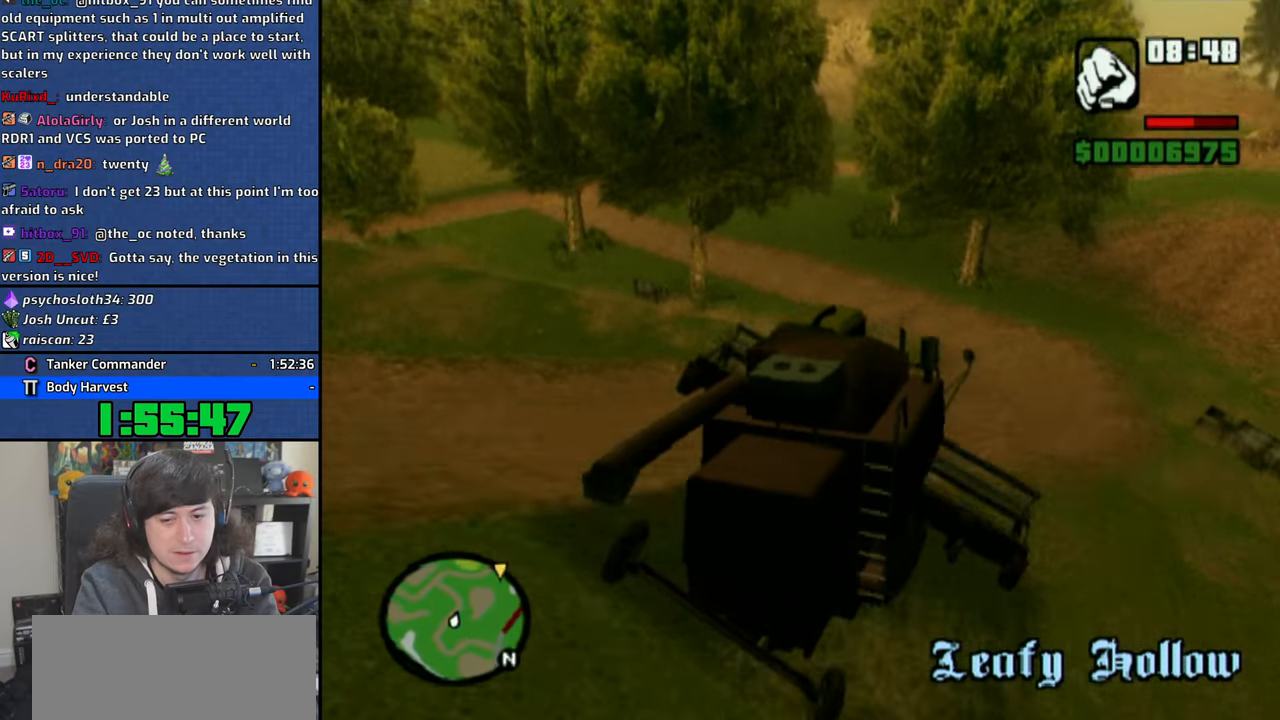
{"dt_ms": 1000, "buttons": ["CROSS"], "left_stick": "right", "right_stick": "center", "button_events": [[83, "CROSS", "up"], [150, "CROSS", "down"], [250, "CROSS", "up"], [316, "CROSS", "down"], [400, "CROSS", "up"], [466, "CROSS", "down"]]}
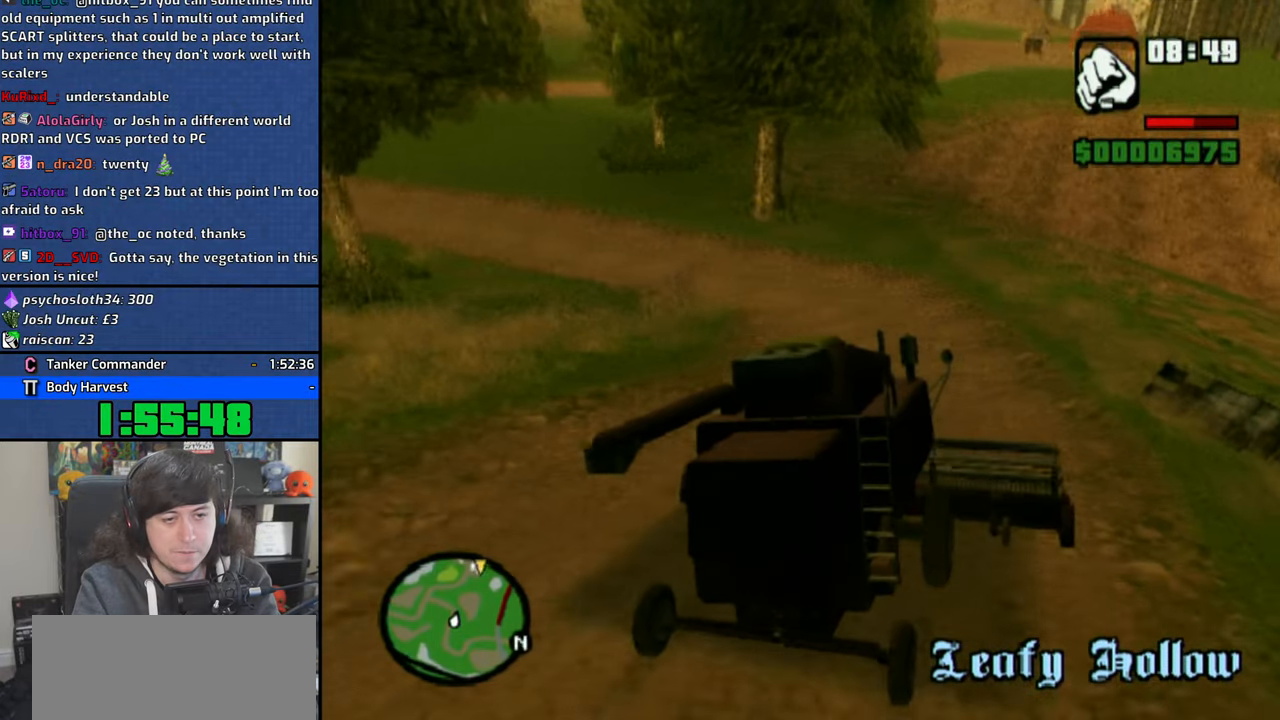
{"dt_ms": 500, "buttons": ["CROSS"], "left_stick": "center", "right_stick": "center", "button_events": []}
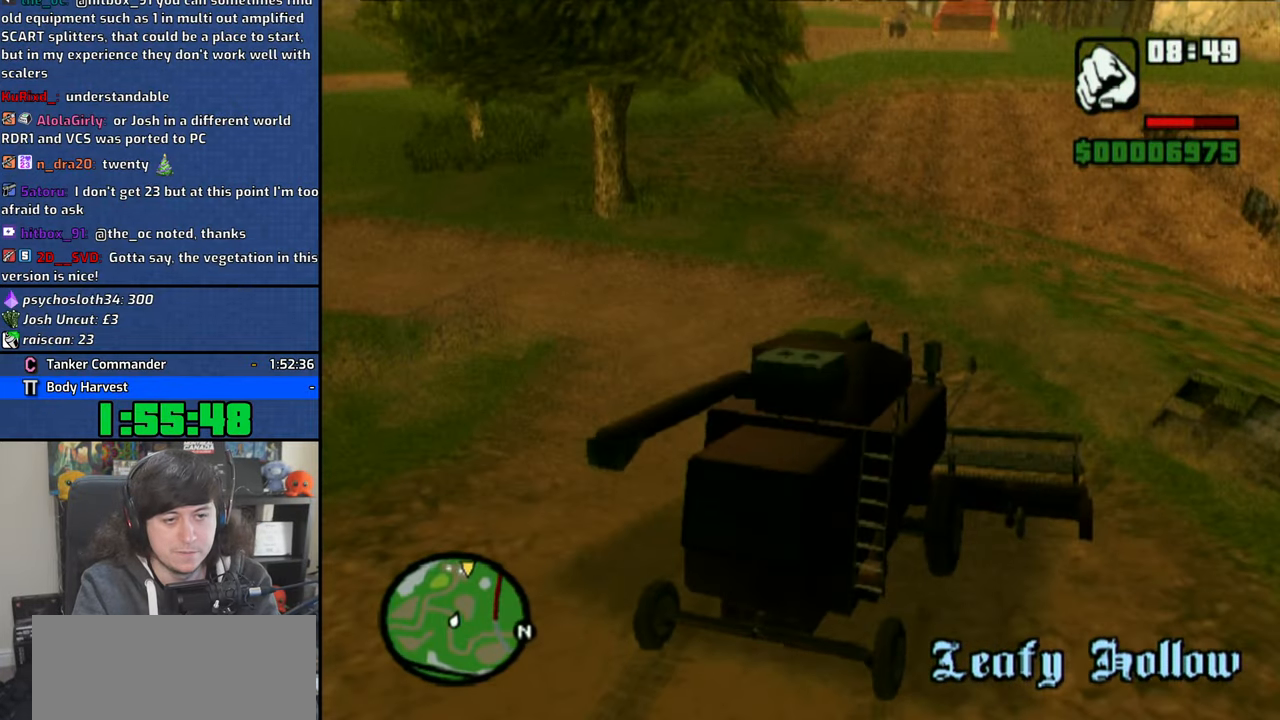
{"dt_ms": 1000, "buttons": ["CROSS"], "left_stick": "left", "right_stick": "center", "button_events": []}
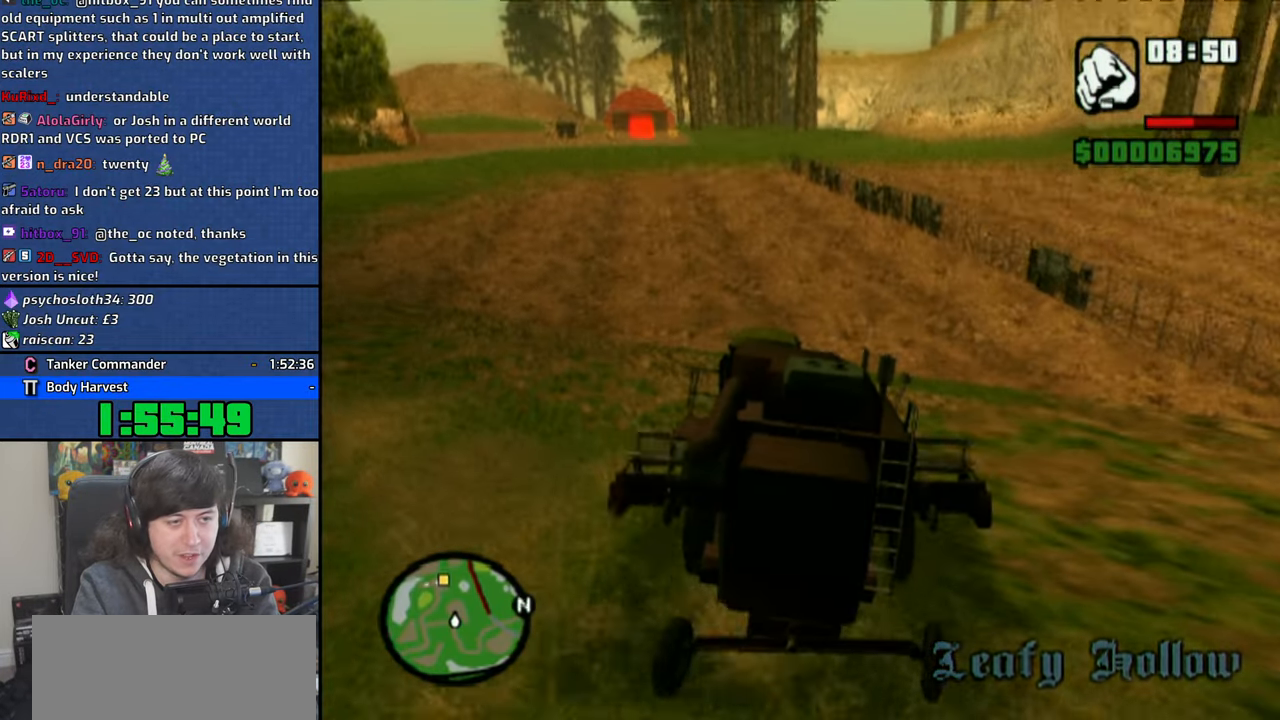
{"dt_ms": 500, "buttons": ["CROSS"], "left_stick": "left", "right_stick": "center", "button_events": []}
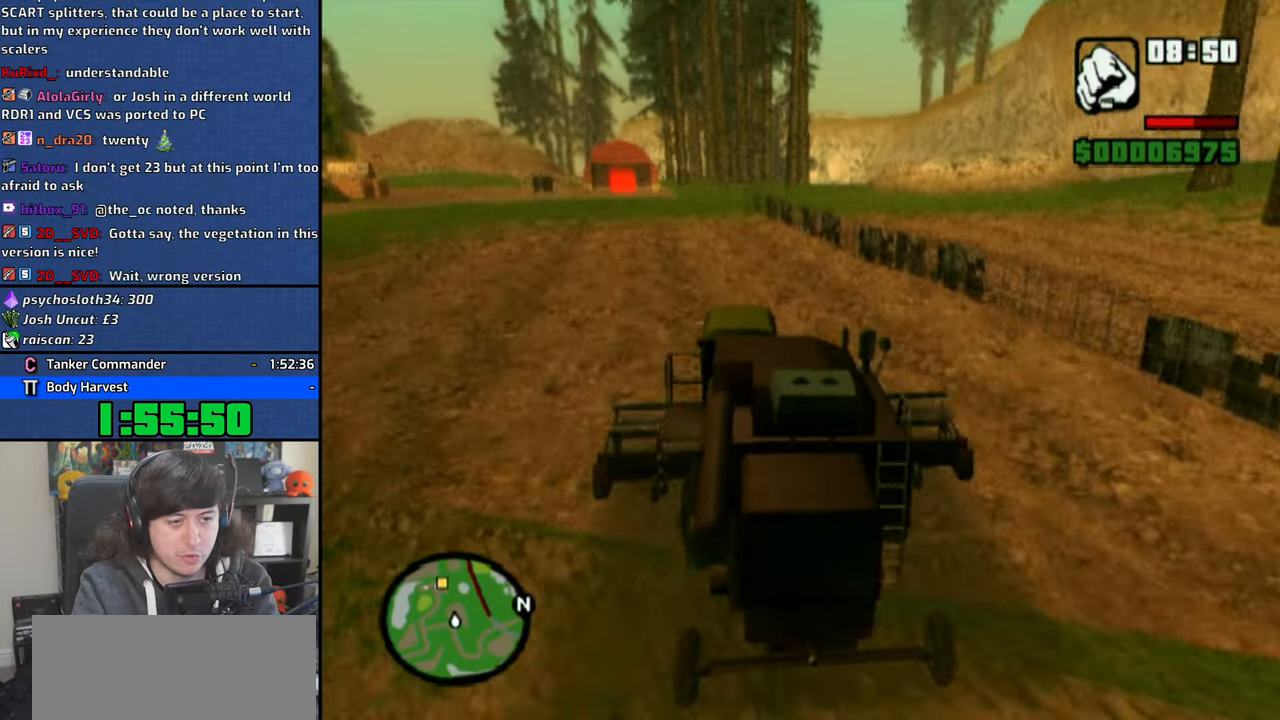
{"dt_ms": 500, "buttons": ["CROSS"], "left_stick": "center", "right_stick": "center", "button_events": []}
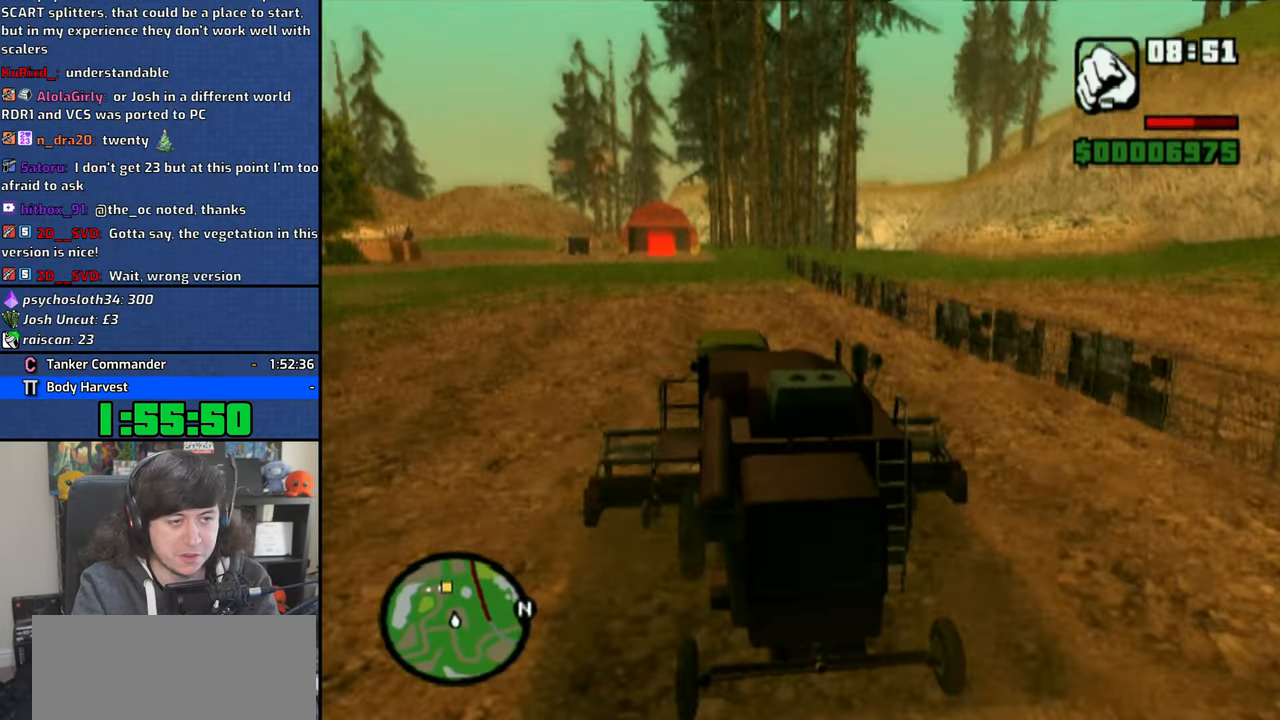
{"dt_ms": 500, "buttons": ["CROSS"], "left_stick": "center", "right_stick": "center", "button_events": []}
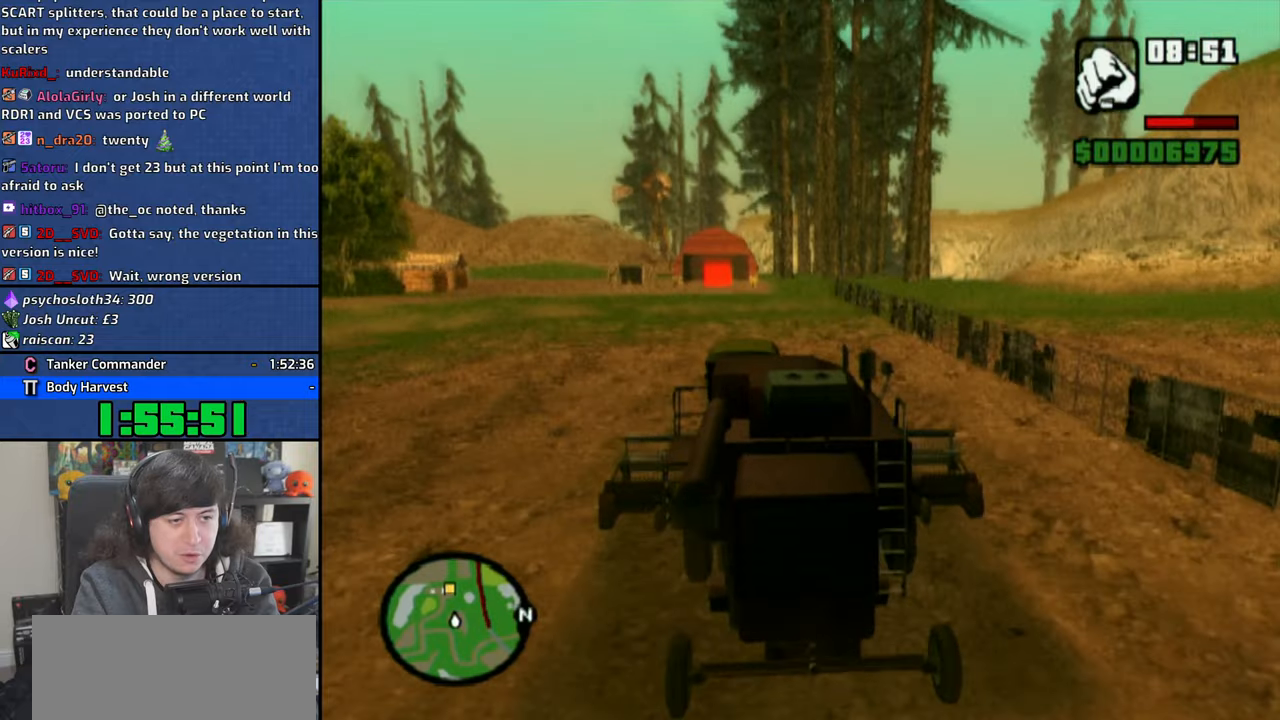
{"dt_ms": 500, "buttons": ["CROSS"], "left_stick": "center", "right_stick": "center", "button_events": []}
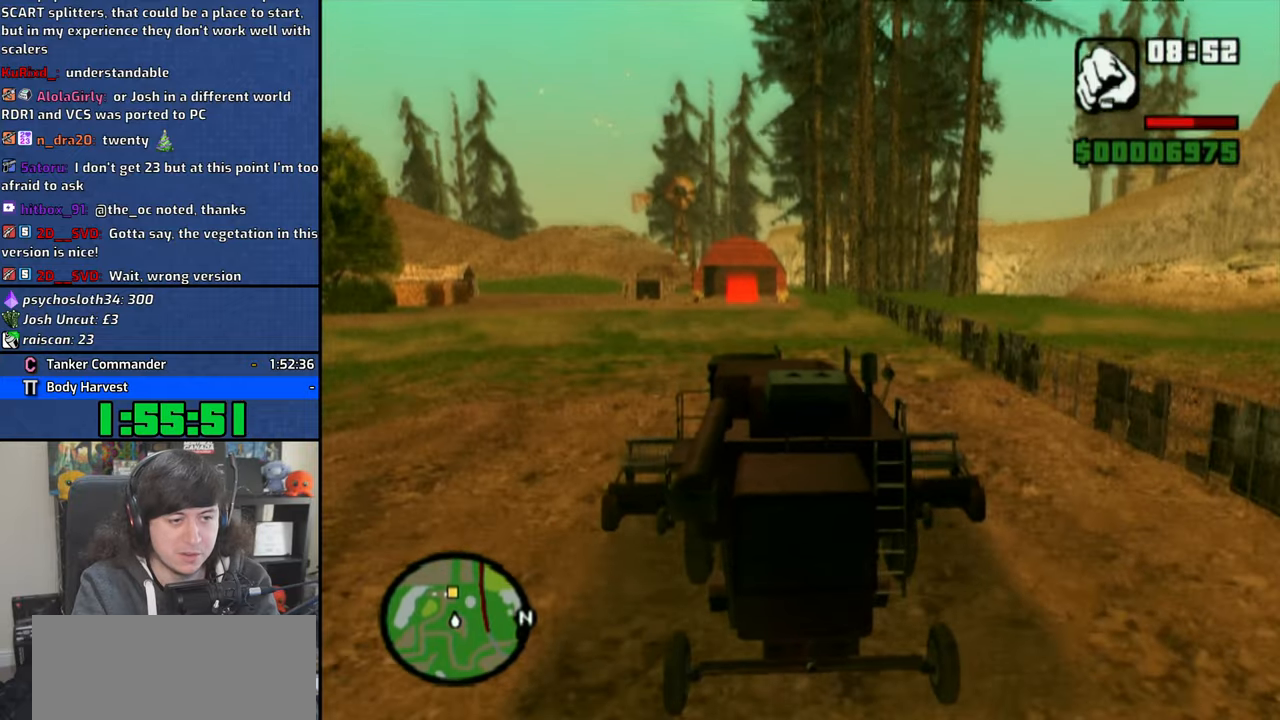
{"dt_ms": 500, "buttons": ["CROSS"], "left_stick": "center", "right_stick": "center", "button_events": []}
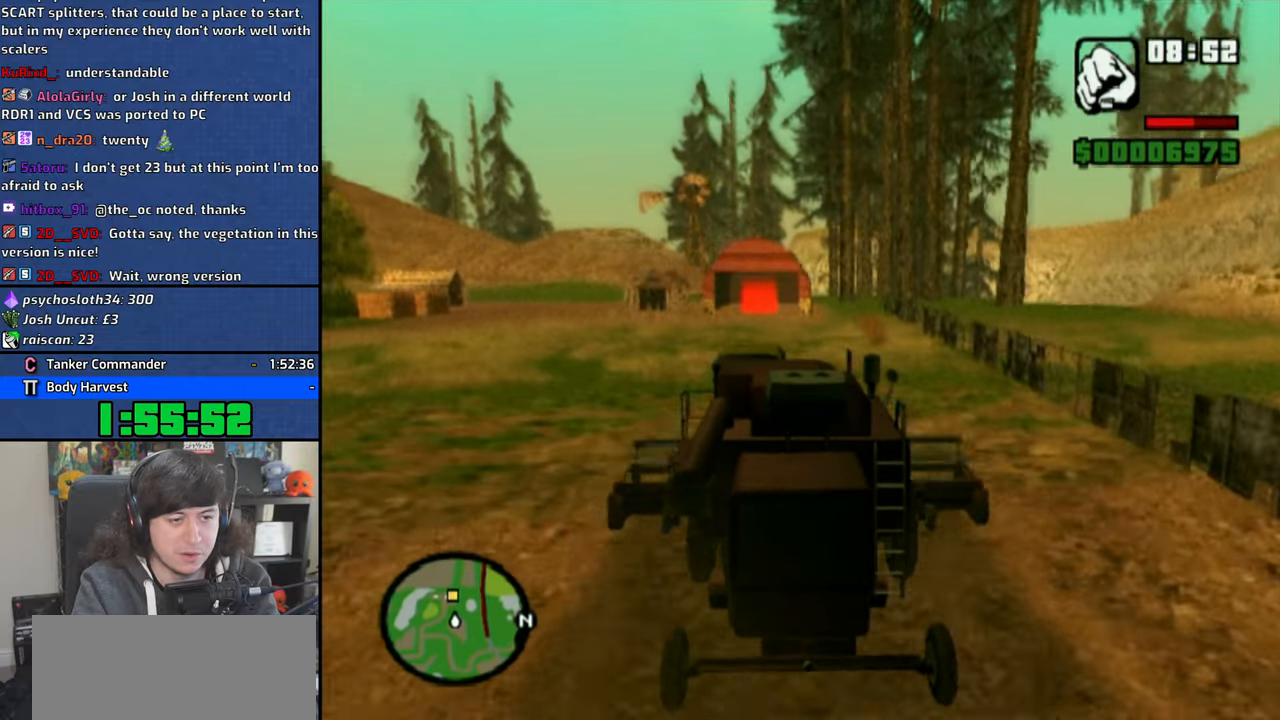
{"dt_ms": 500, "buttons": ["CROSS"], "left_stick": "center", "right_stick": "center", "button_events": []}
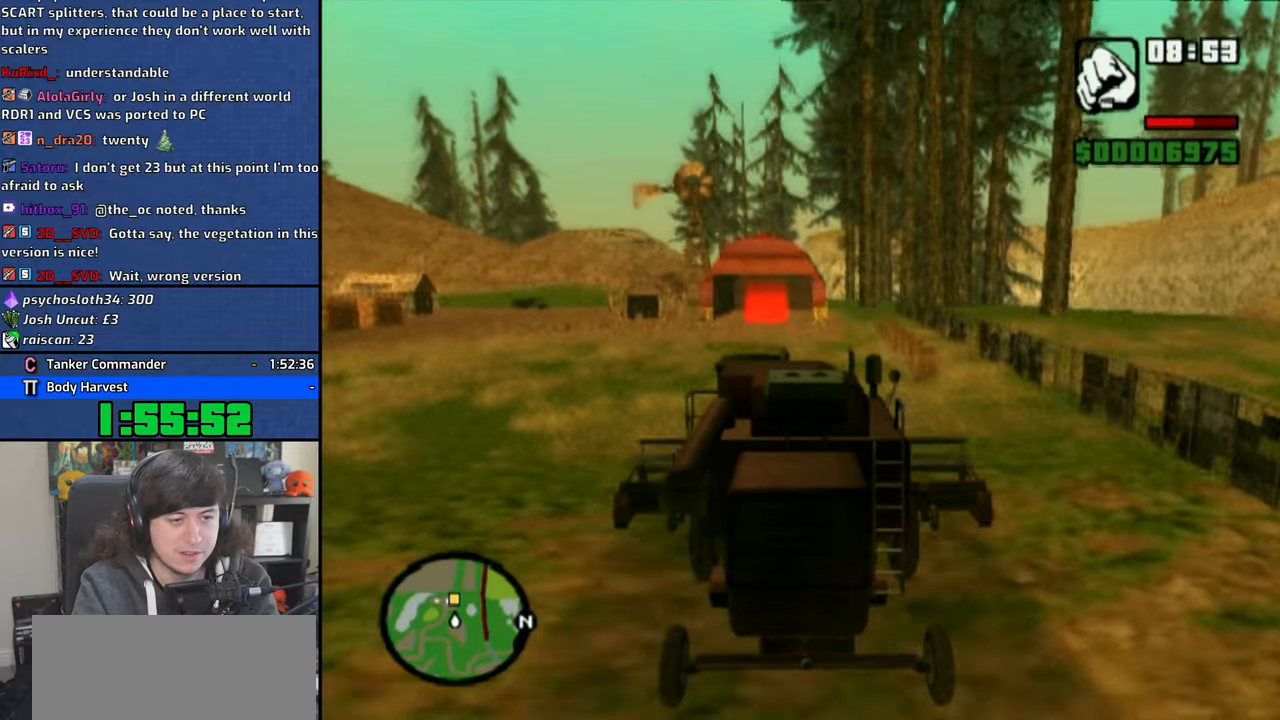
{"dt_ms": 500, "buttons": ["CROSS"], "left_stick": "center", "right_stick": "center", "button_events": []}
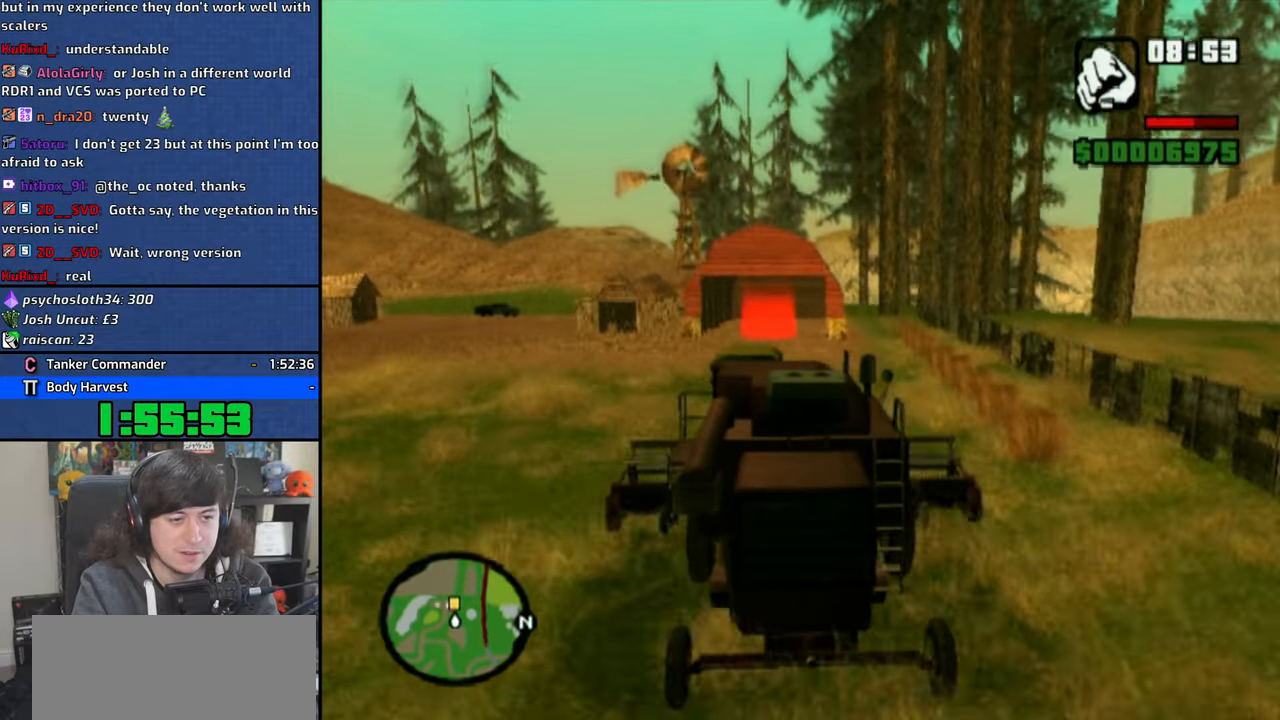
{"dt_ms": 500, "buttons": ["CROSS"], "left_stick": "center", "right_stick": "center", "button_events": []}
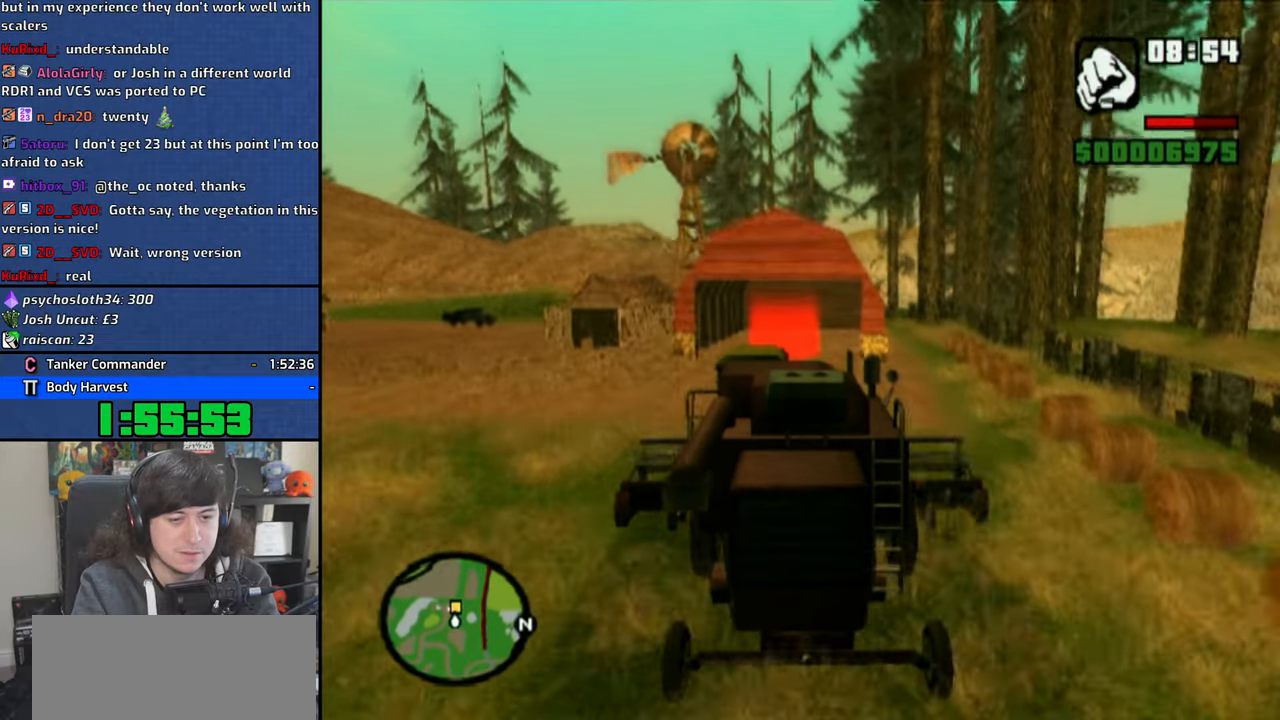
{"dt_ms": 500, "buttons": ["CROSS"], "left_stick": "center", "right_stick": "center", "button_events": []}
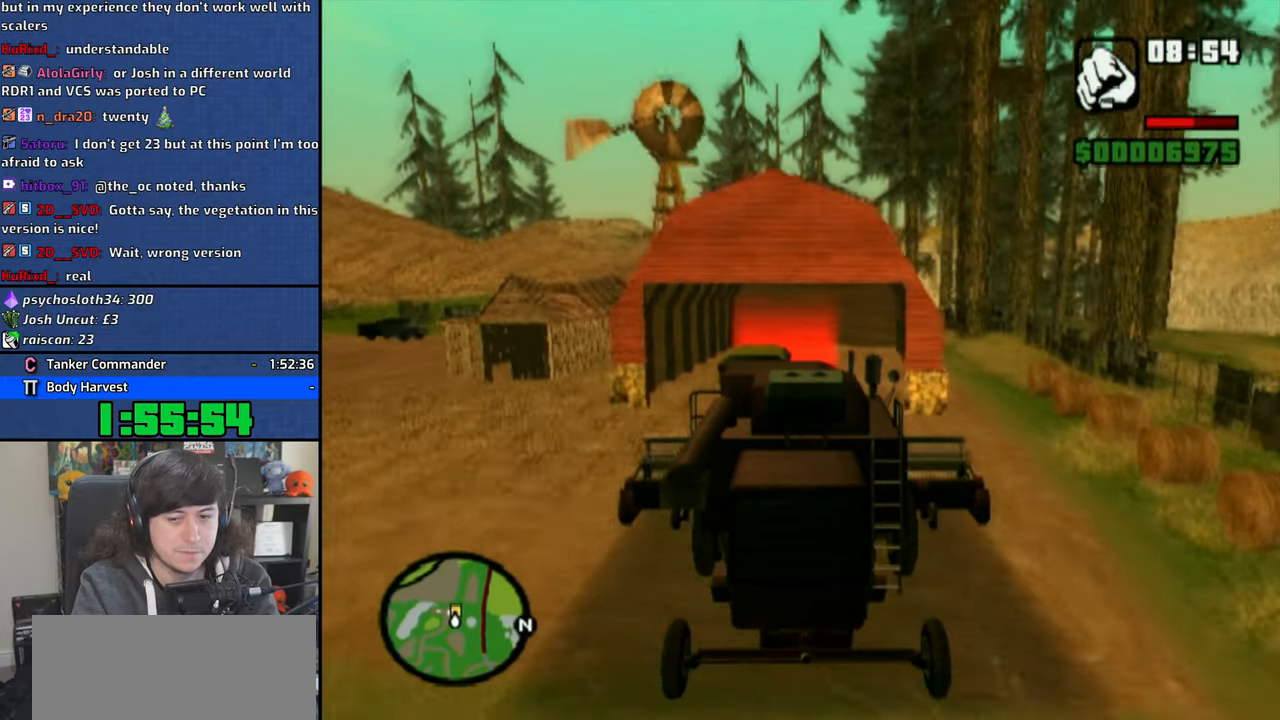
{"dt_ms": 500, "buttons": ["CROSS"], "left_stick": "center", "right_stick": "center", "button_events": []}
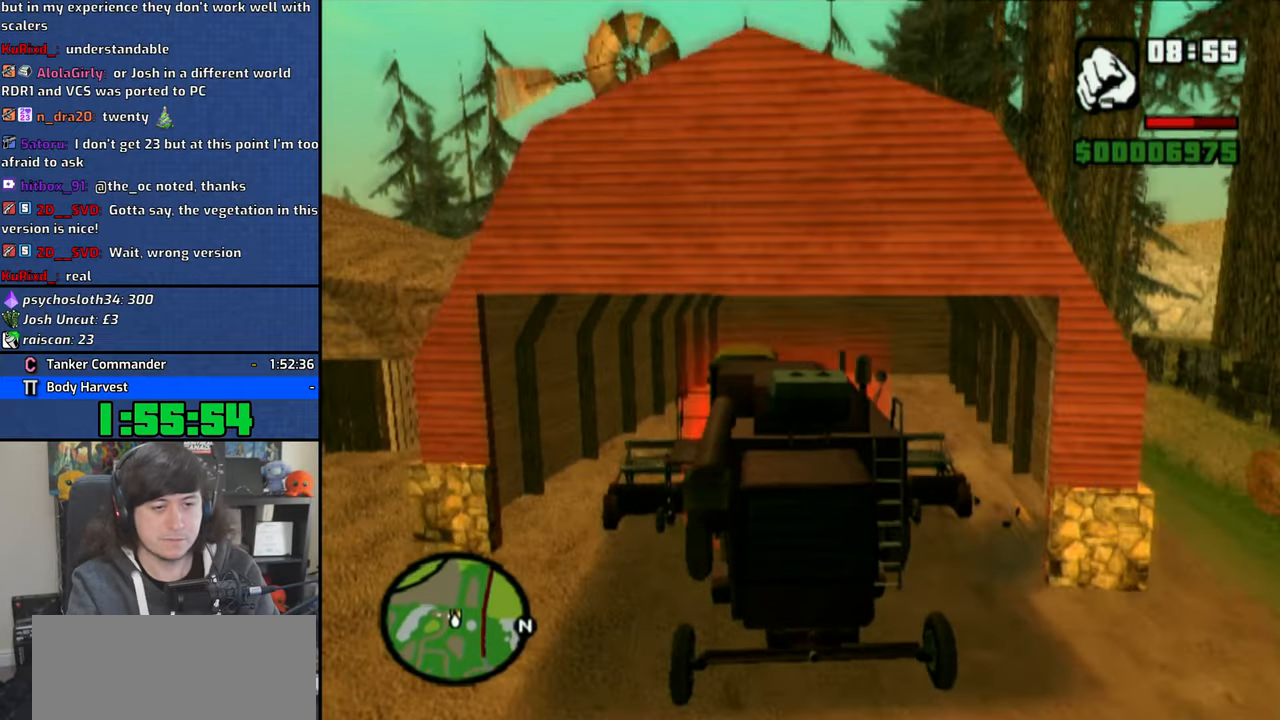
{"dt_ms": 500, "buttons": ["CROSS"], "left_stick": "center", "right_stick": "center", "button_events": []}